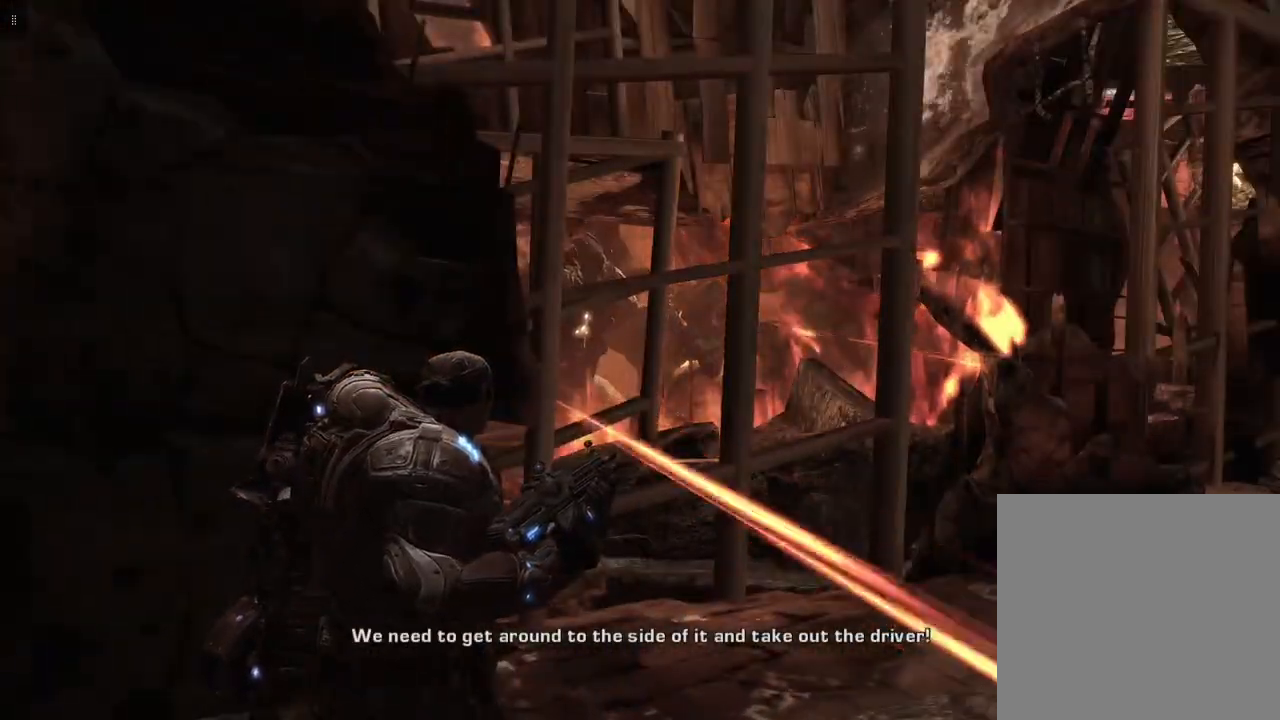
Gameplay with a controller (Xbox layout); each line is a JSON object with the inputs held at the frame after it. "events" lists button and stick changes between this image and that frame as [ms after this image, input, new state], when the widget could be followed in between.
{"buttons": ["L2"], "left_stick": "center", "right_stick": "center", "events": [[233, "L2", "down"], [267, "right_stick", "right"], [333, "right_stick", "up-right"], [500, "right_stick", "center"]]}
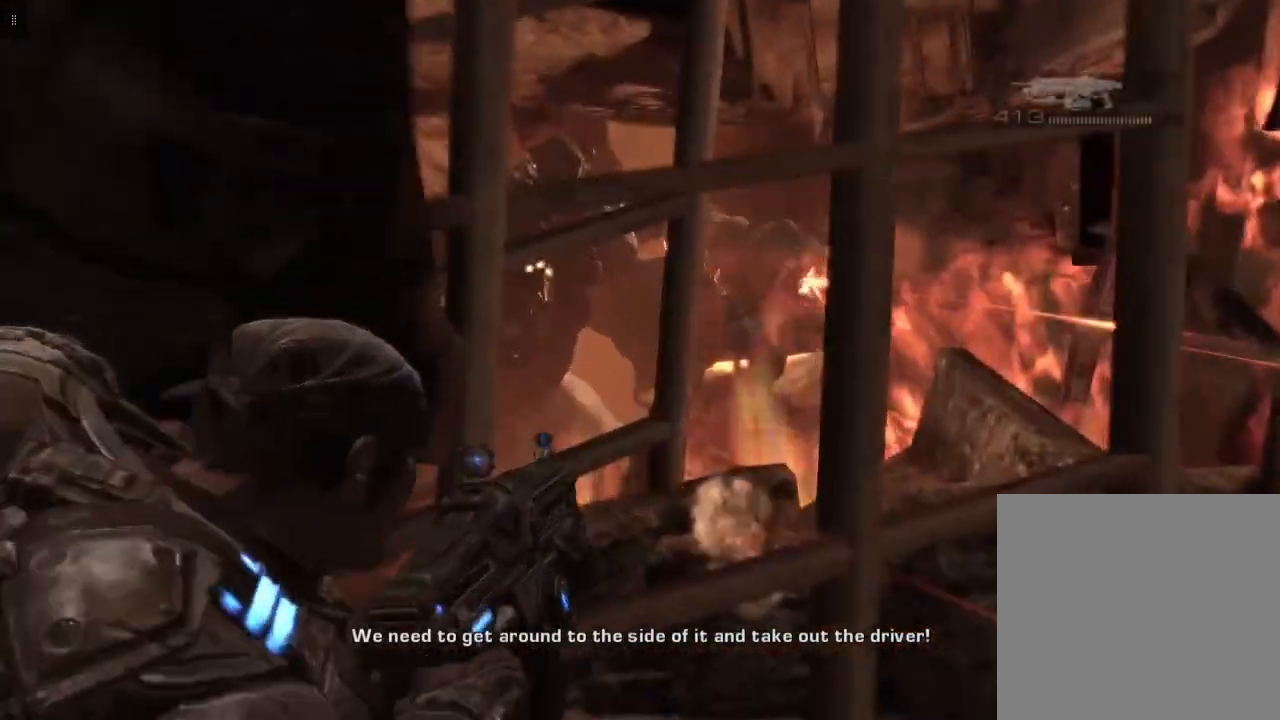
{"buttons": ["L2"], "left_stick": "center", "right_stick": "center", "events": [[150, "left_stick", "left"], [167, "right_stick", "up-right"], [267, "left_stick", "center"], [300, "right_stick", "center"]]}
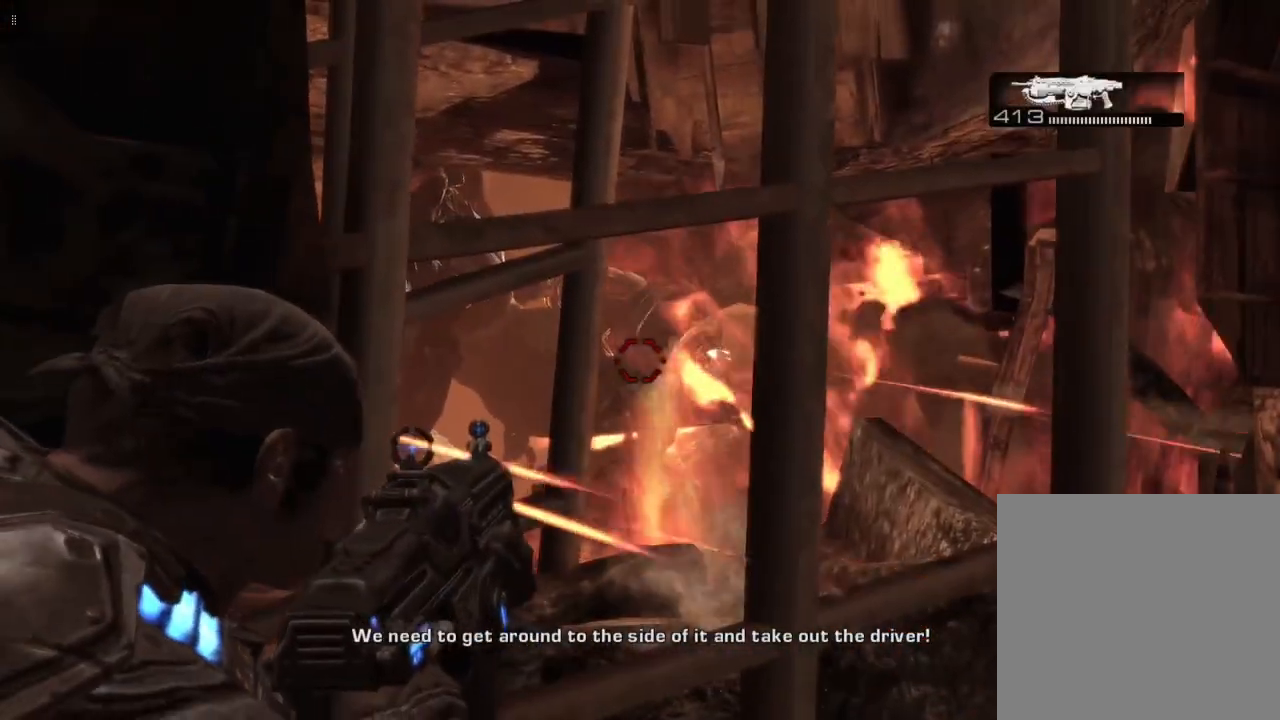
{"buttons": ["L2", "R2"], "left_stick": "center", "right_stick": "center", "events": [[33, "R2", "down"]]}
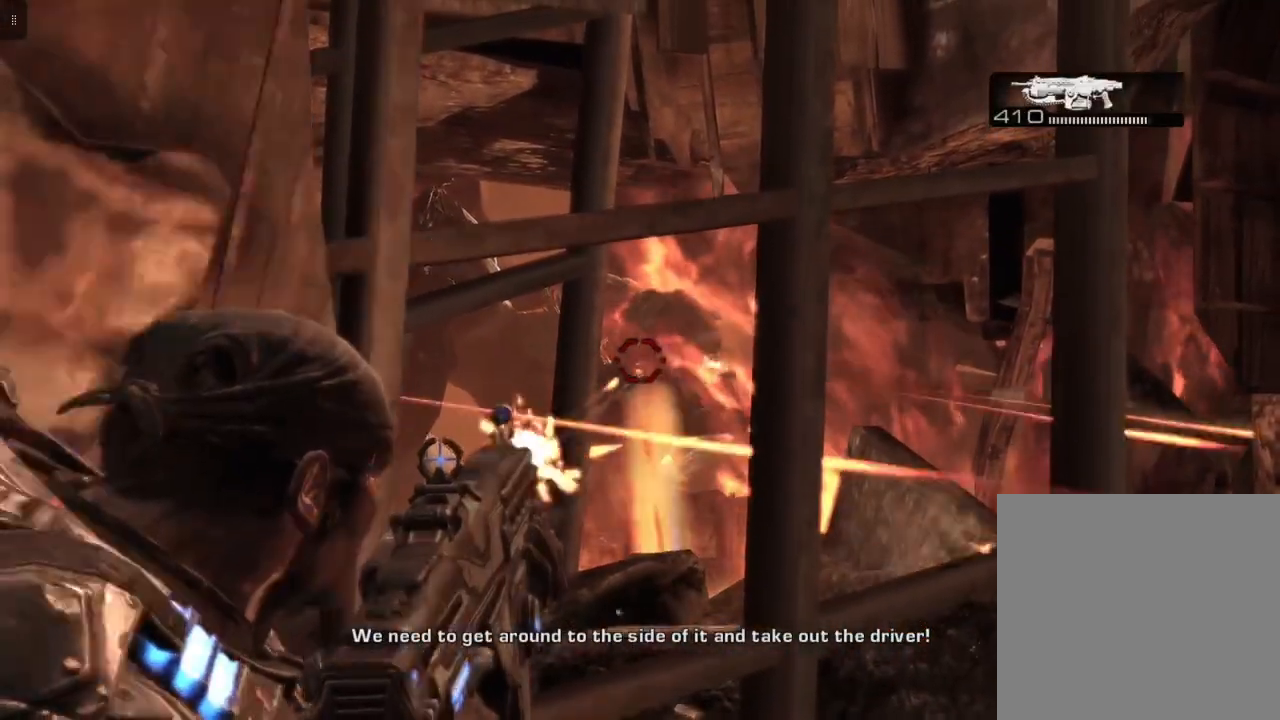
{"buttons": ["L2", "R2"], "left_stick": "center", "right_stick": "center", "events": [[367, "right_stick", "down"], [433, "right_stick", "center"]]}
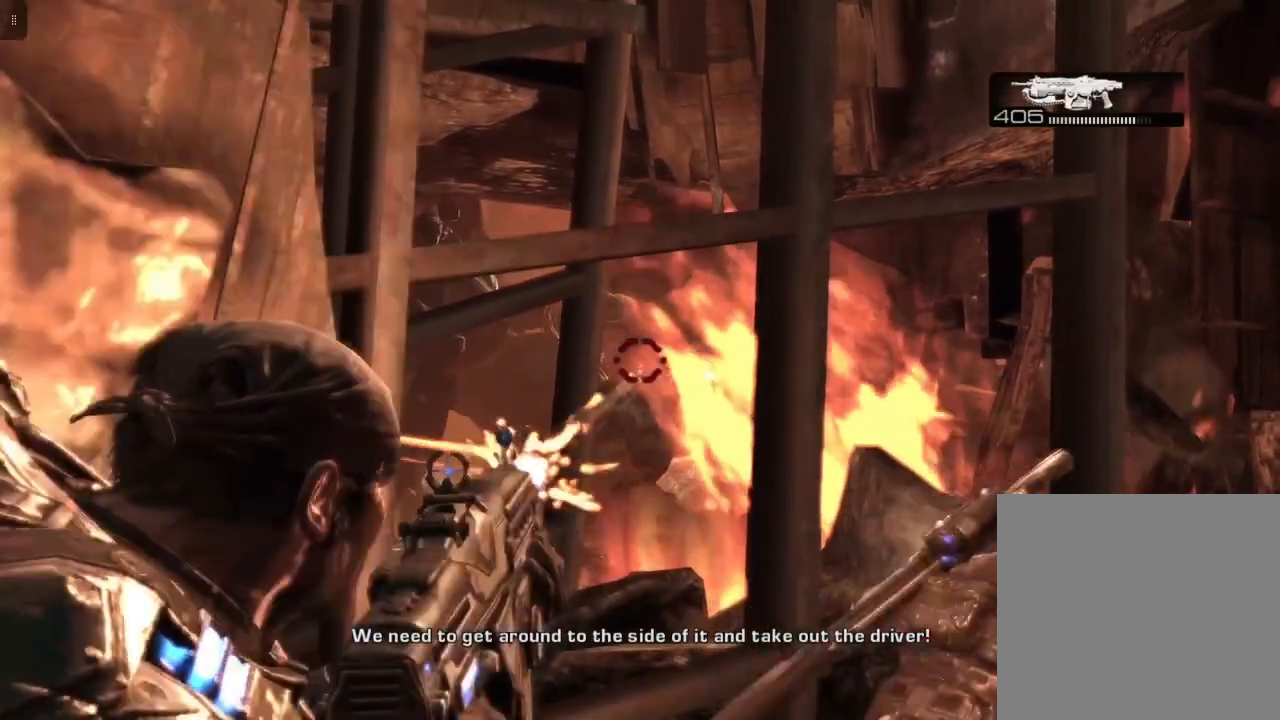
{"buttons": ["L2", "R2"], "left_stick": "center", "right_stick": "center", "events": [[317, "right_stick", "down"], [433, "right_stick", "center"]]}
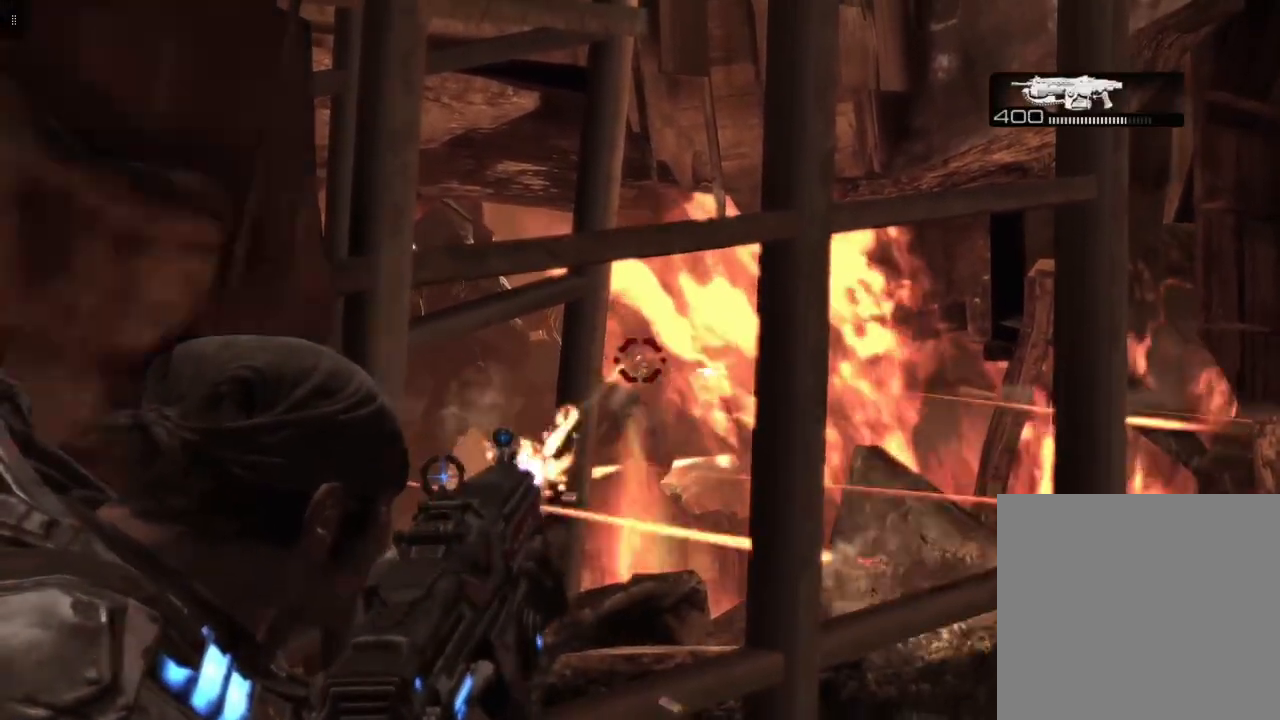
{"buttons": ["L2", "R2"], "left_stick": "center", "right_stick": "center", "events": [[217, "right_stick", "down"], [350, "right_stick", "center"]]}
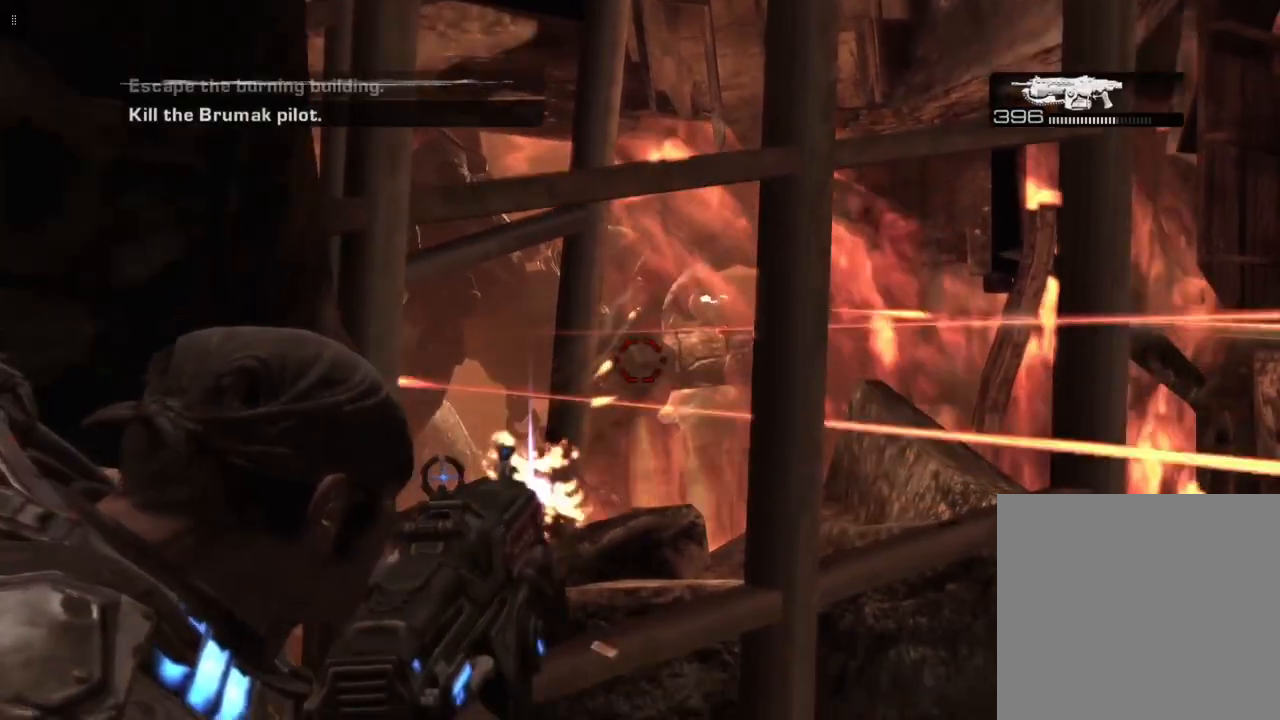
{"buttons": ["L2", "R2"], "left_stick": "center", "right_stick": "center", "events": []}
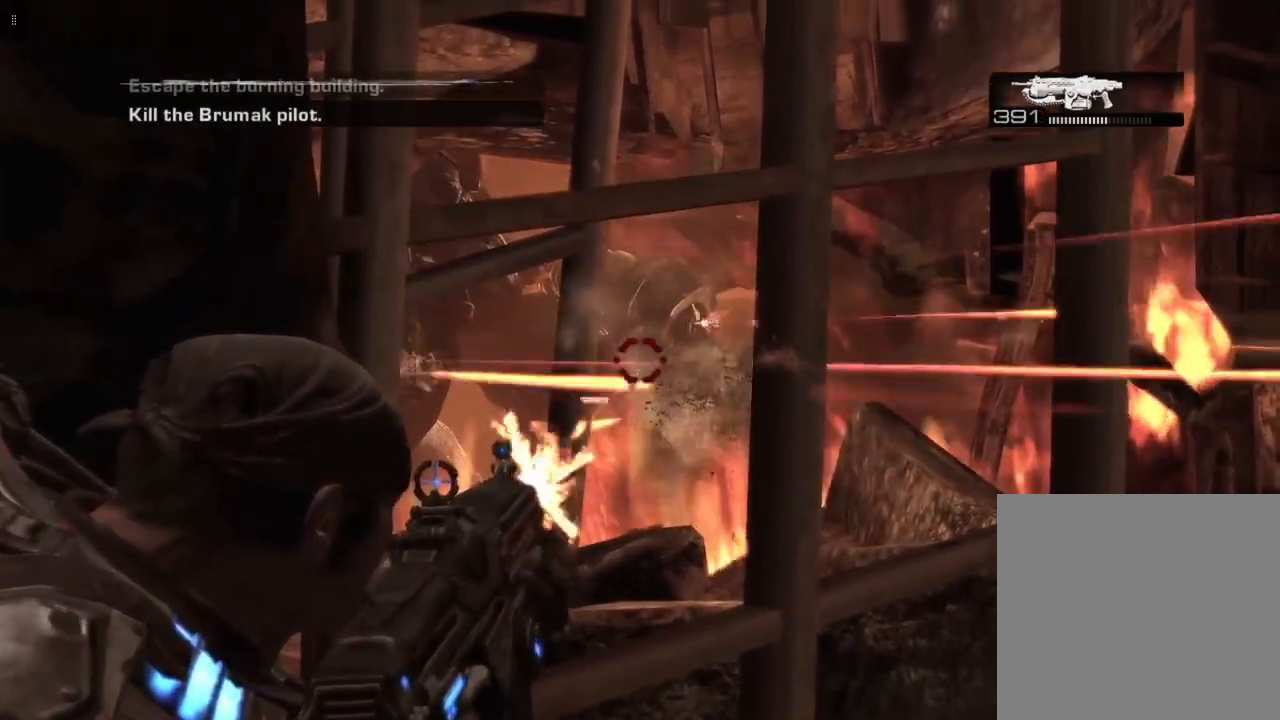
{"buttons": ["L2", "R2"], "left_stick": "center", "right_stick": "center", "events": [[33, "right_stick", "down"], [150, "right_stick", "center"]]}
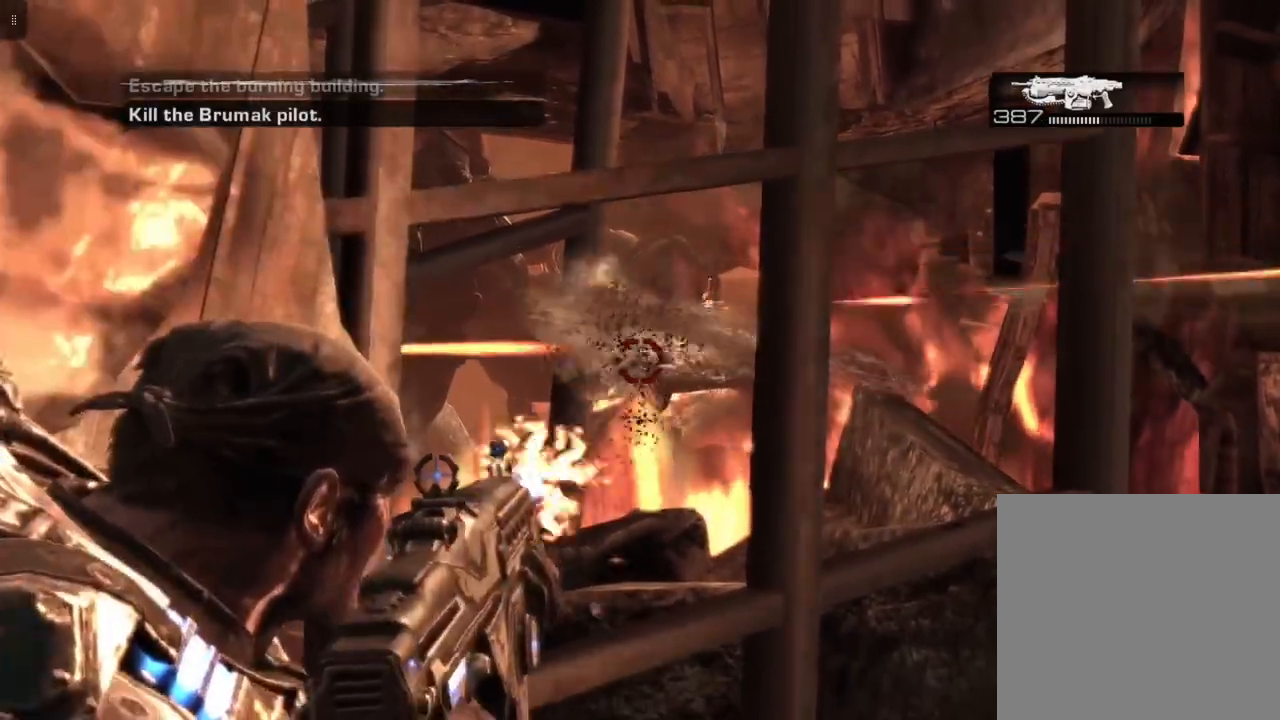
{"buttons": ["L2", "R2"], "left_stick": "center", "right_stick": "center", "events": []}
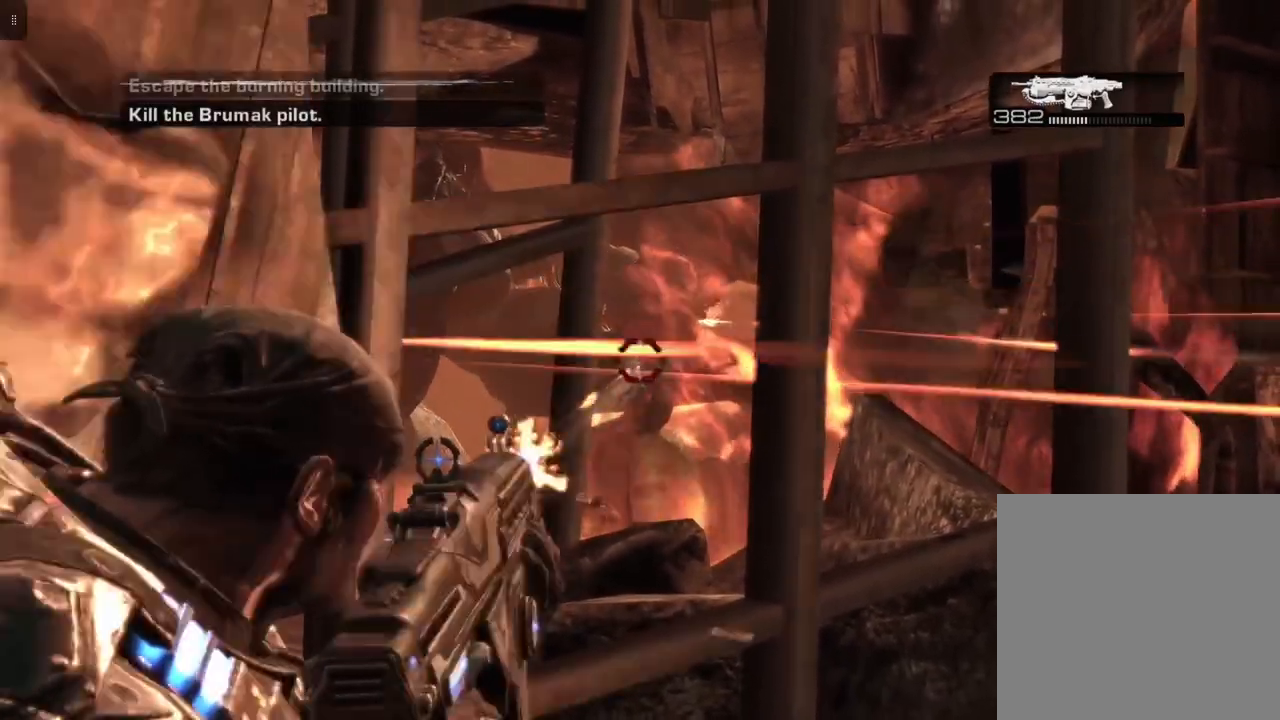
{"buttons": ["L2", "R2"], "left_stick": "center", "right_stick": "center", "events": [[250, "right_stick", "down"], [383, "right_stick", "center"]]}
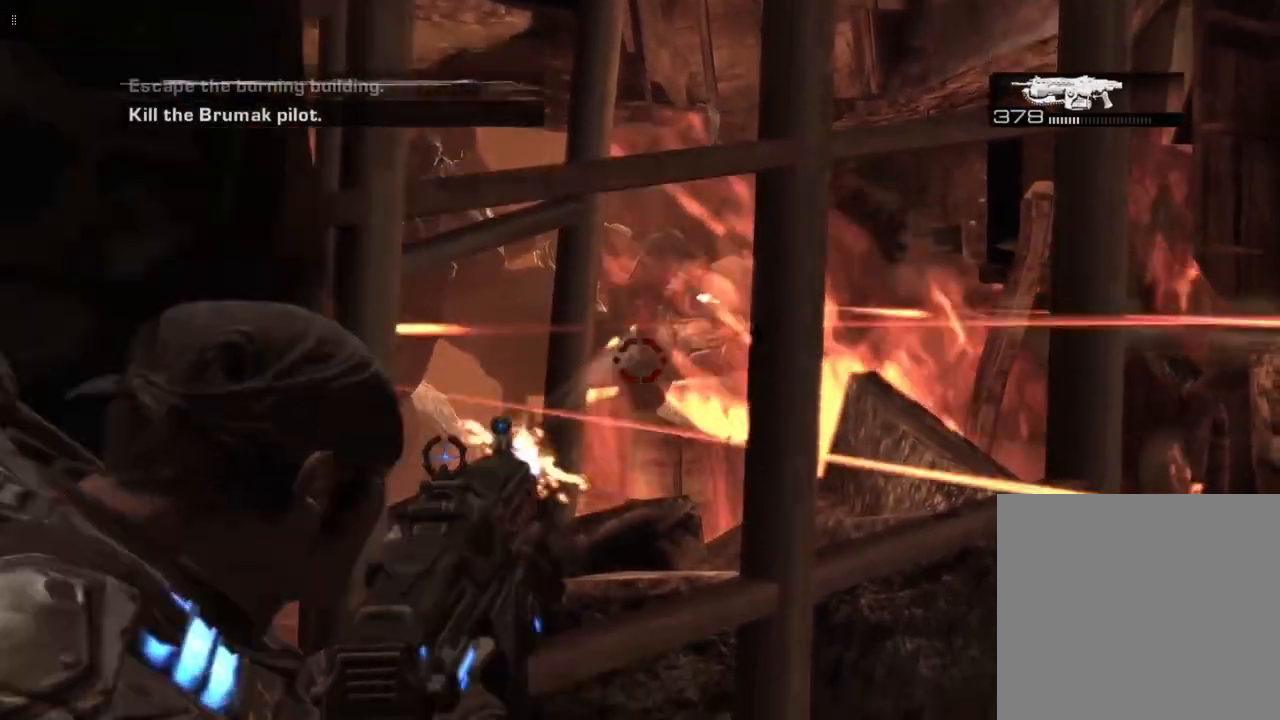
{"buttons": ["L2", "R2"], "left_stick": "center", "right_stick": "center", "events": [[233, "right_stick", "up"], [333, "right_stick", "center"]]}
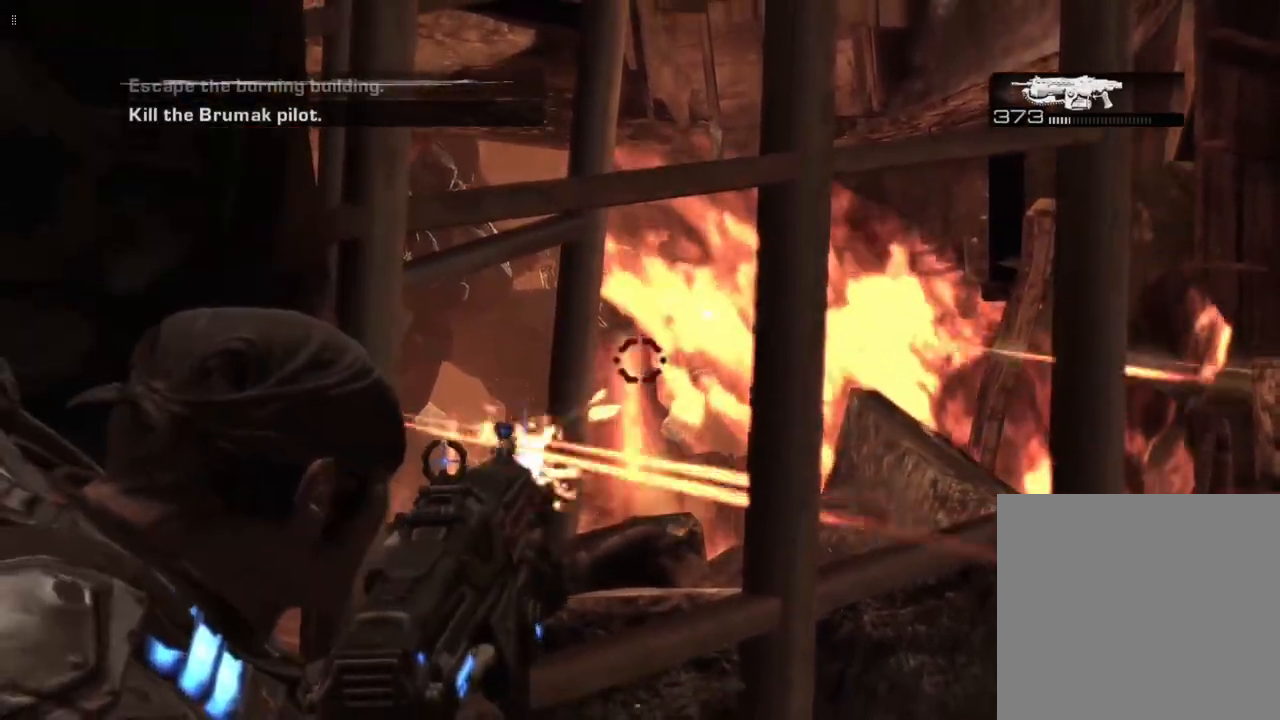
{"buttons": ["L2", "R2"], "left_stick": "center", "right_stick": "center", "events": [[117, "right_stick", "down"], [217, "right_stick", "center"]]}
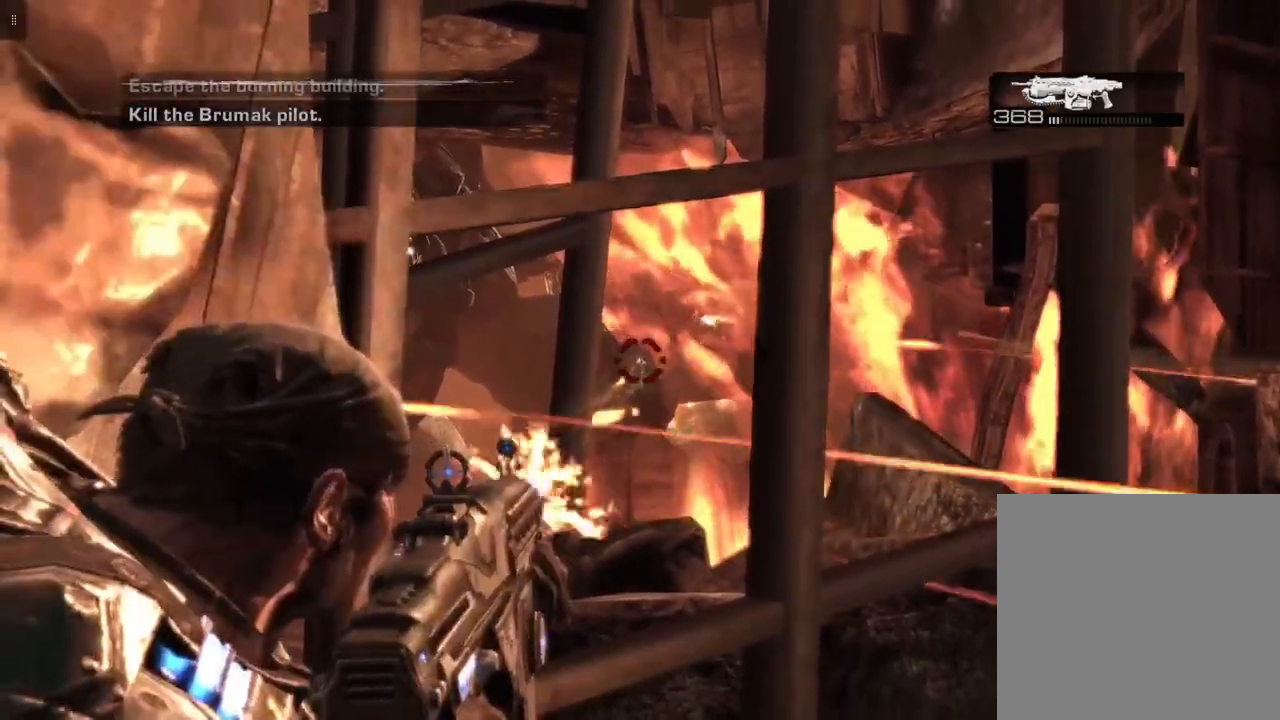
{"buttons": ["L2", "R2"], "left_stick": "center", "right_stick": "center", "events": []}
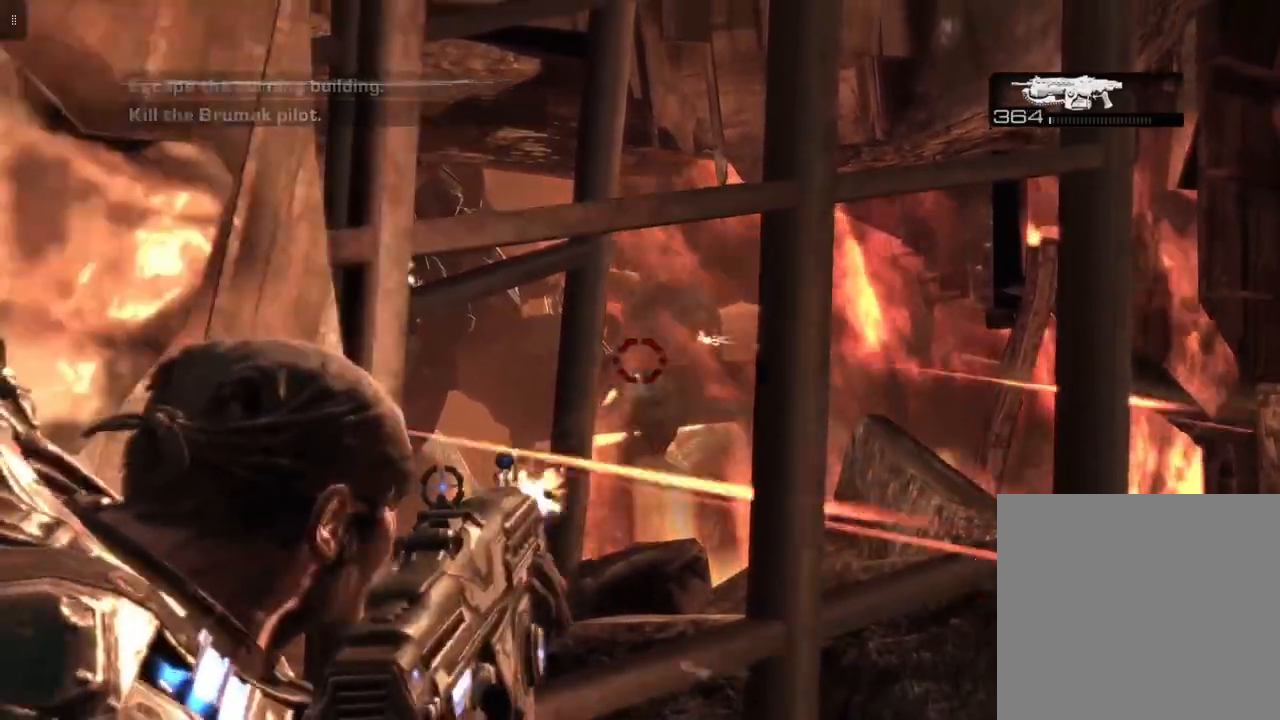
{"buttons": ["L2"], "left_stick": "center", "right_stick": "center", "events": [[317, "R2", "up"]]}
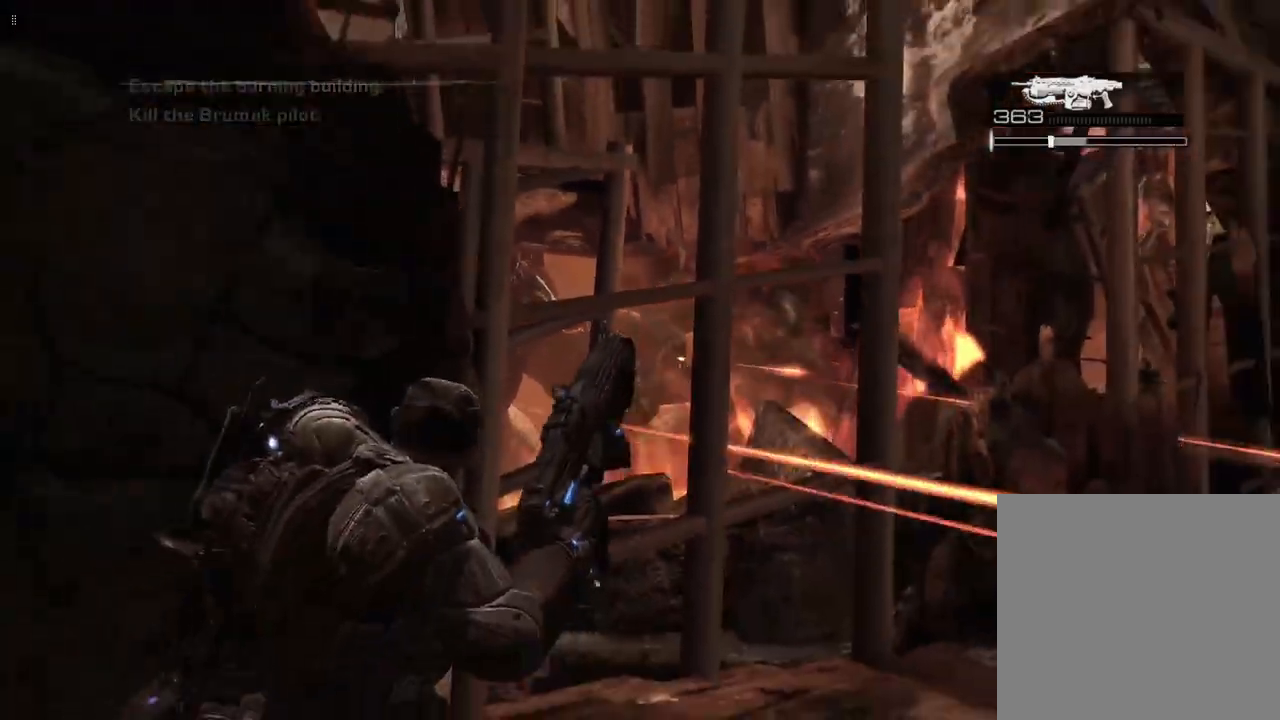
{"buttons": ["L2", "R1"], "left_stick": "center", "right_stick": "center", "events": [[467, "R1", "down"]]}
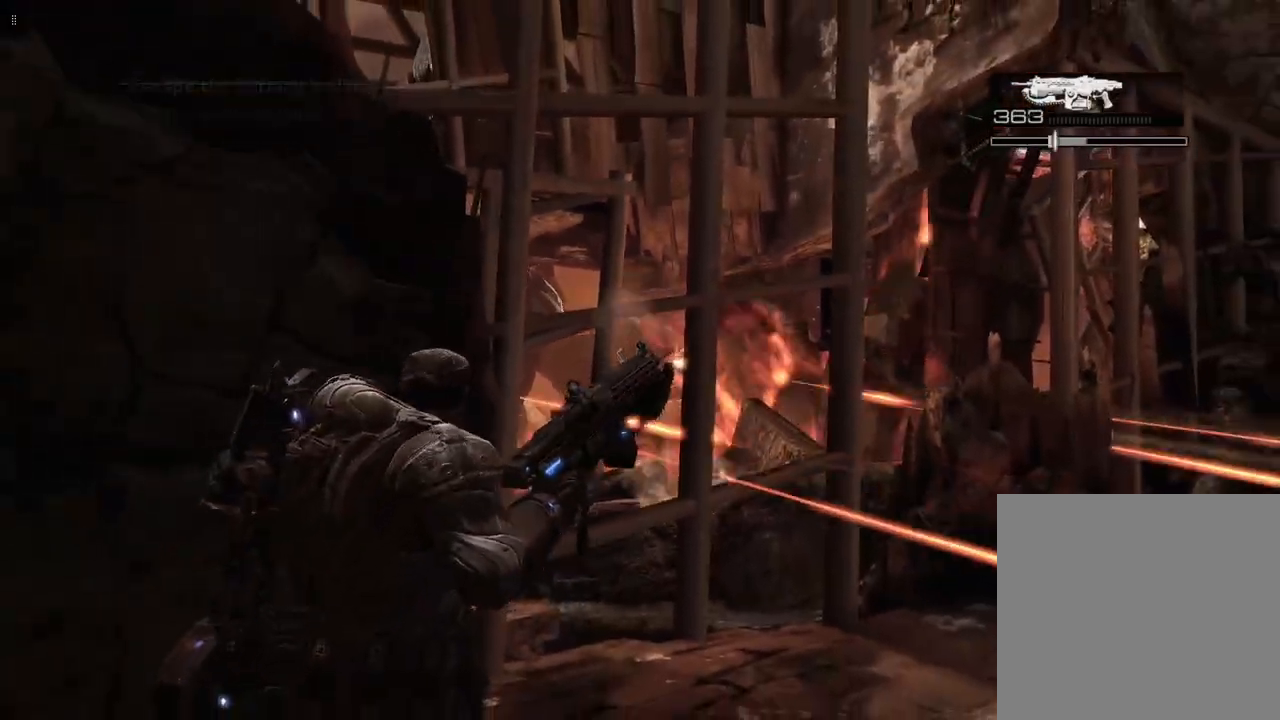
{"buttons": [], "left_stick": "center", "right_stick": "right", "events": [[50, "R1", "up"], [367, "right_stick", "right"], [500, "L2", "up"]]}
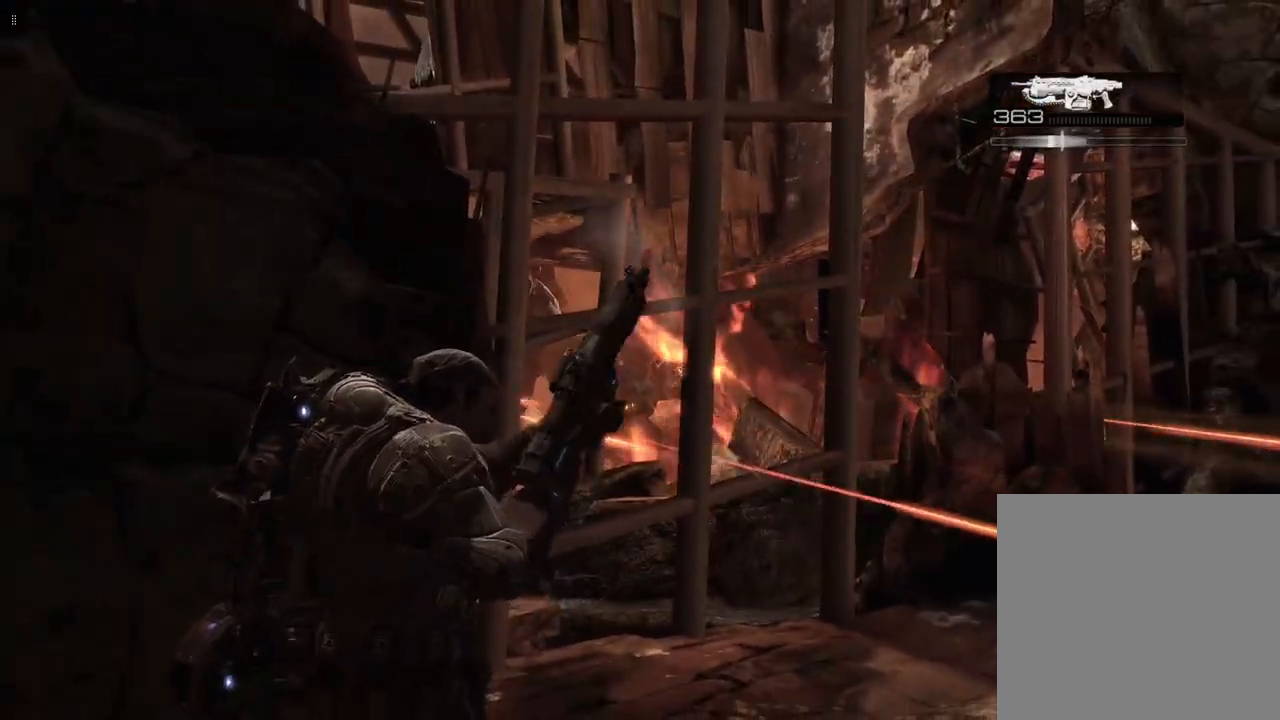
{"buttons": [], "left_stick": "center", "right_stick": "center", "events": [[233, "right_stick", "center"]]}
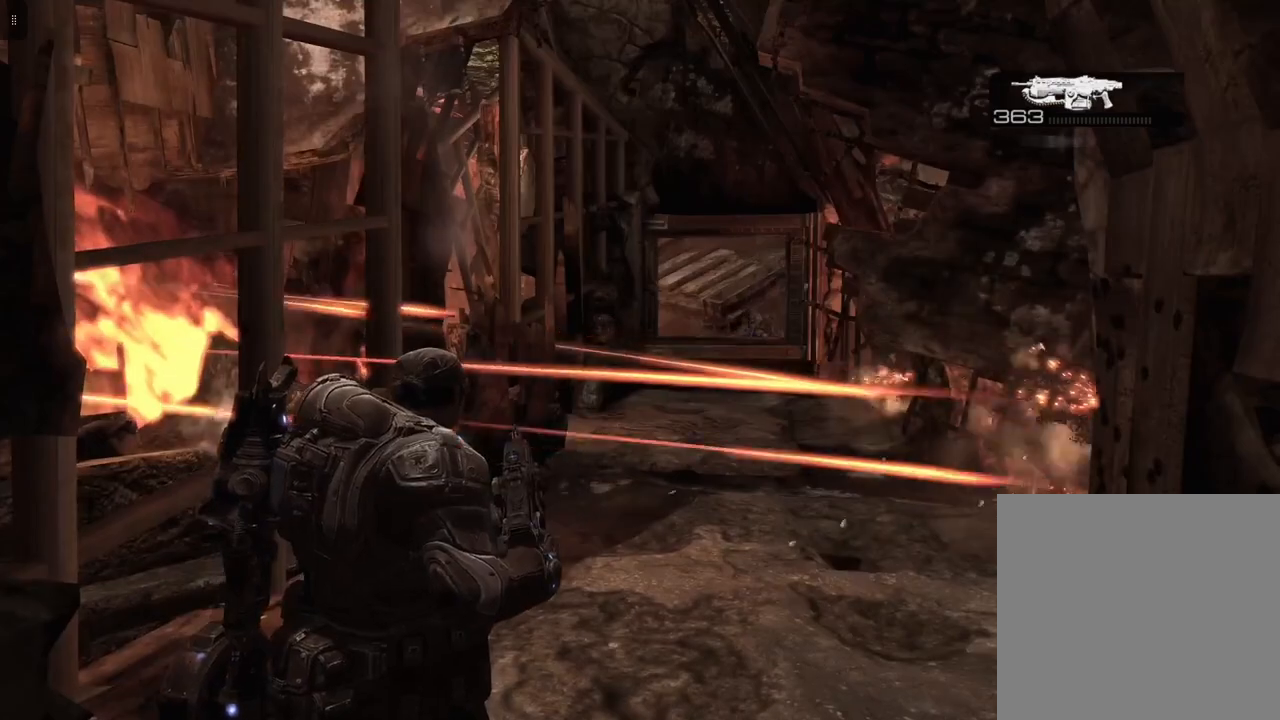
{"buttons": [], "left_stick": "center", "right_stick": "center", "events": [[50, "right_stick", "down-right"], [233, "right_stick", "center"]]}
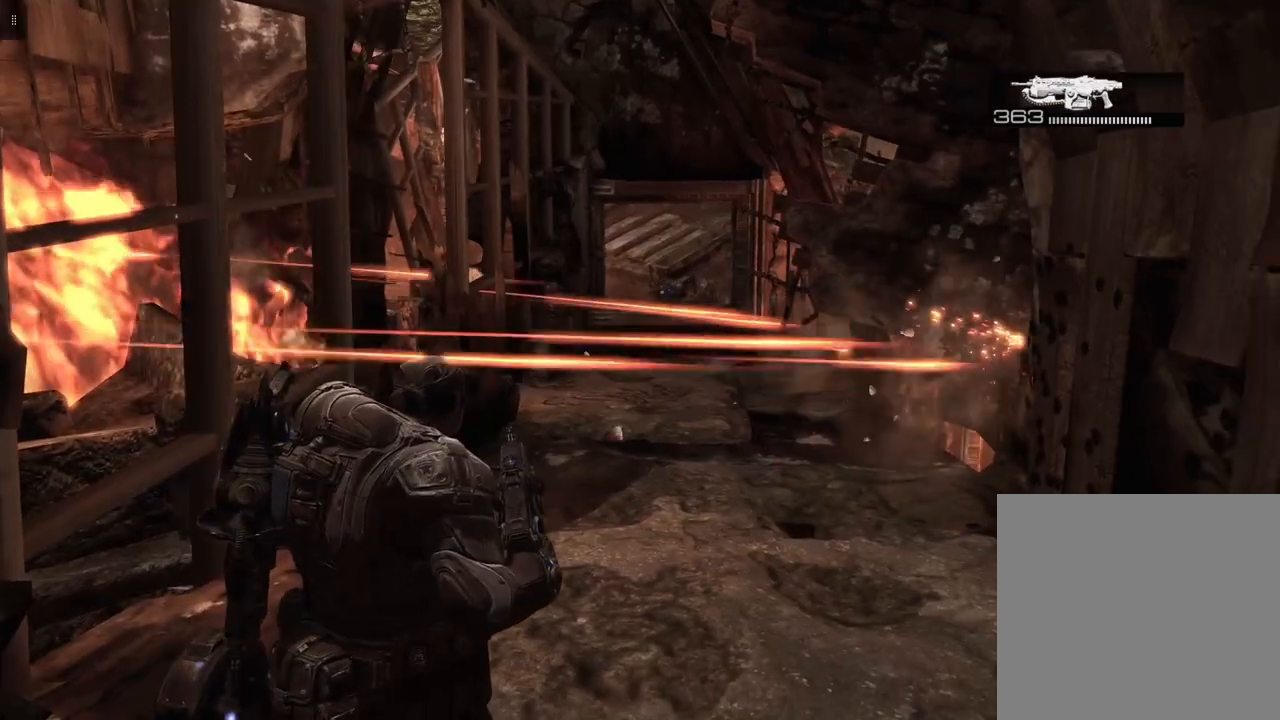
{"buttons": ["A"], "left_stick": "up", "right_stick": "center", "events": [[183, "right_stick", "right"], [283, "right_stick", "center"], [450, "left_stick", "up"], [483, "A", "down"]]}
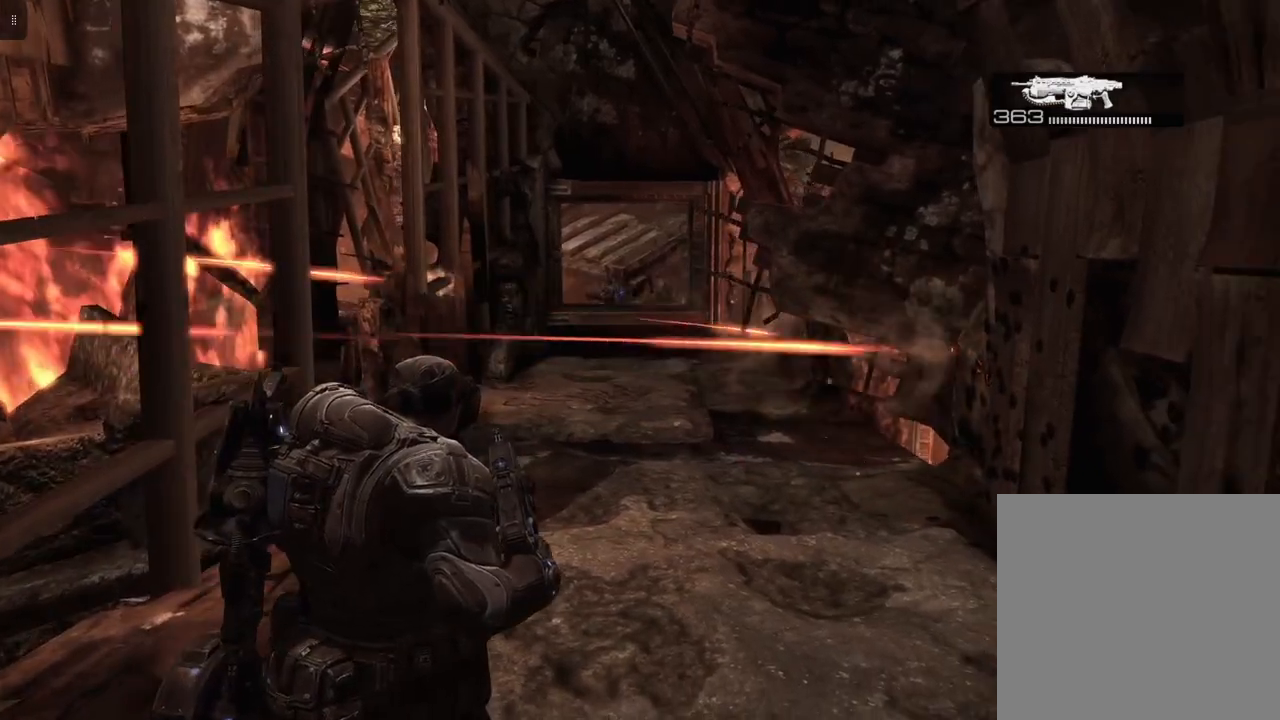
{"buttons": ["A"], "left_stick": "up", "right_stick": "center", "events": []}
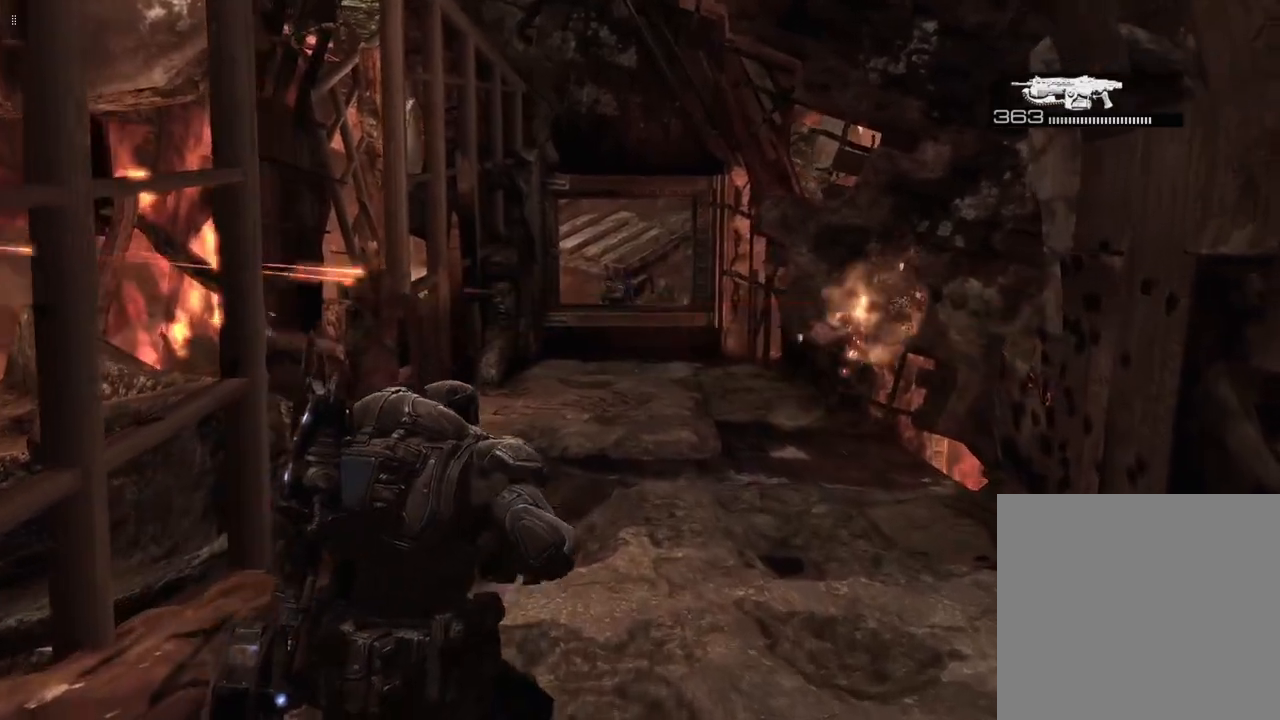
{"buttons": ["A"], "left_stick": "up", "right_stick": "center", "events": []}
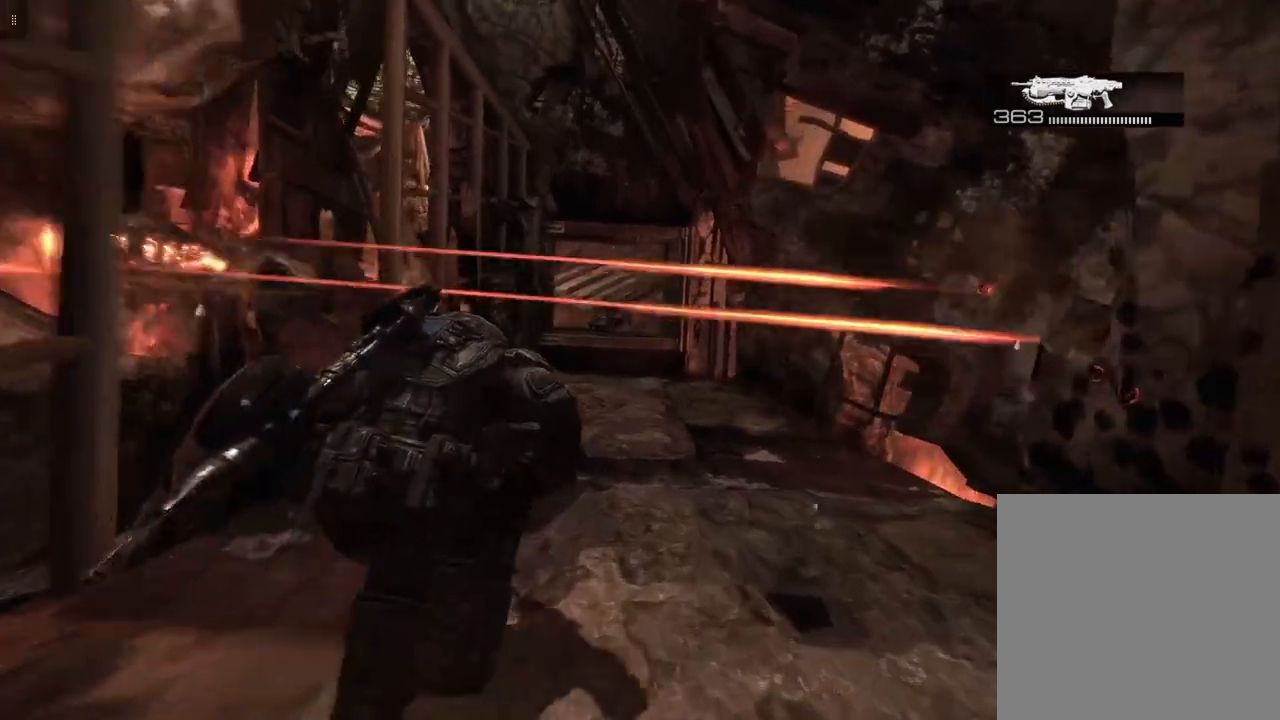
{"buttons": ["A"], "left_stick": "up", "right_stick": "center", "events": []}
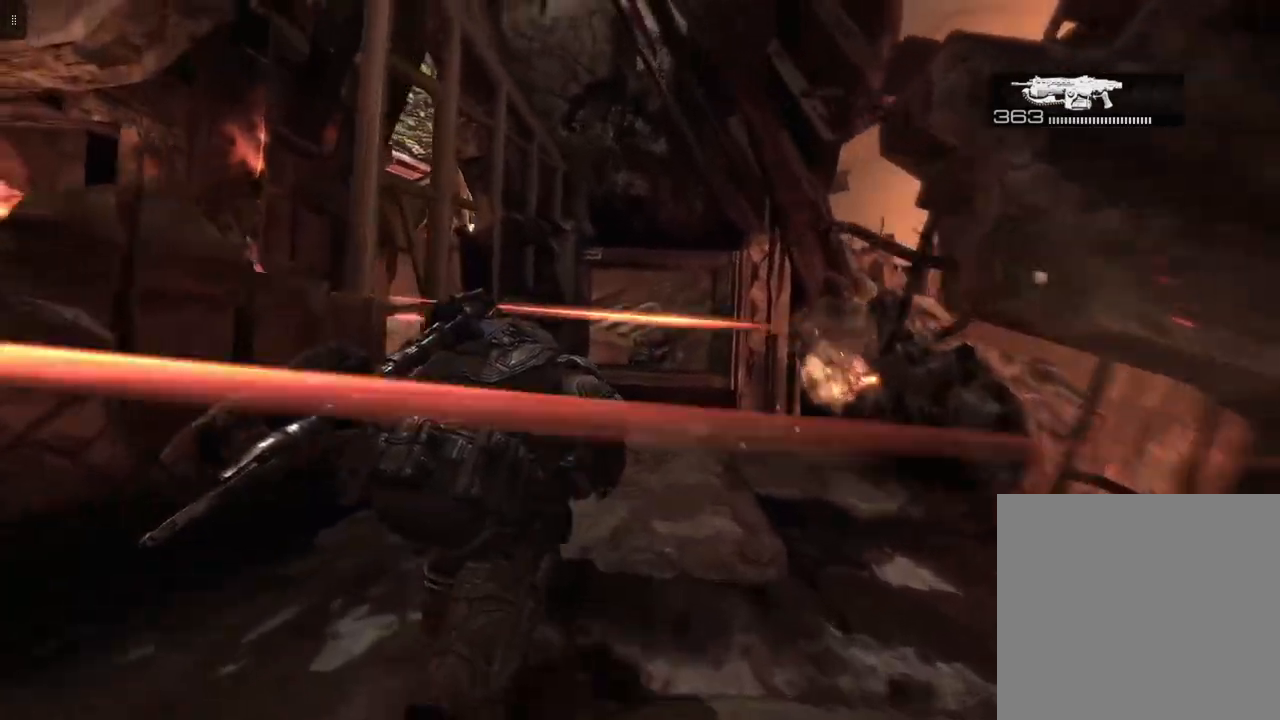
{"buttons": ["A"], "left_stick": "up", "right_stick": "center", "events": []}
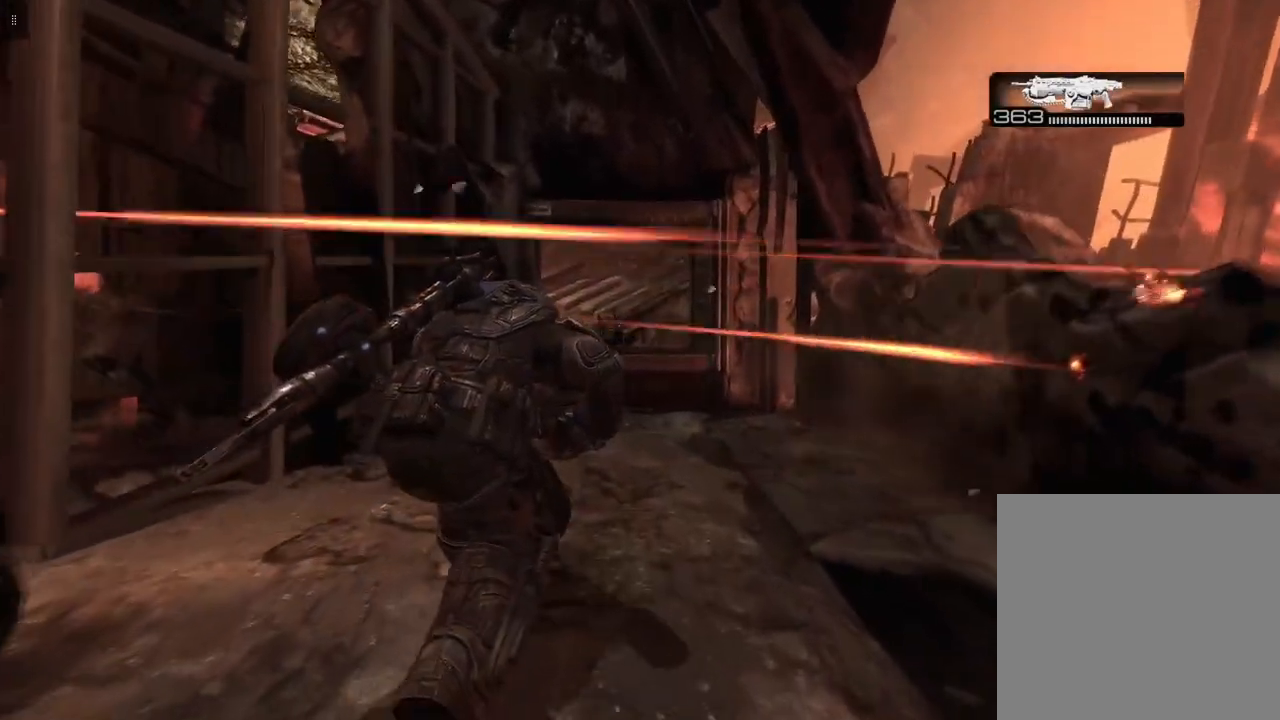
{"buttons": ["A"], "left_stick": "up", "right_stick": "center", "events": []}
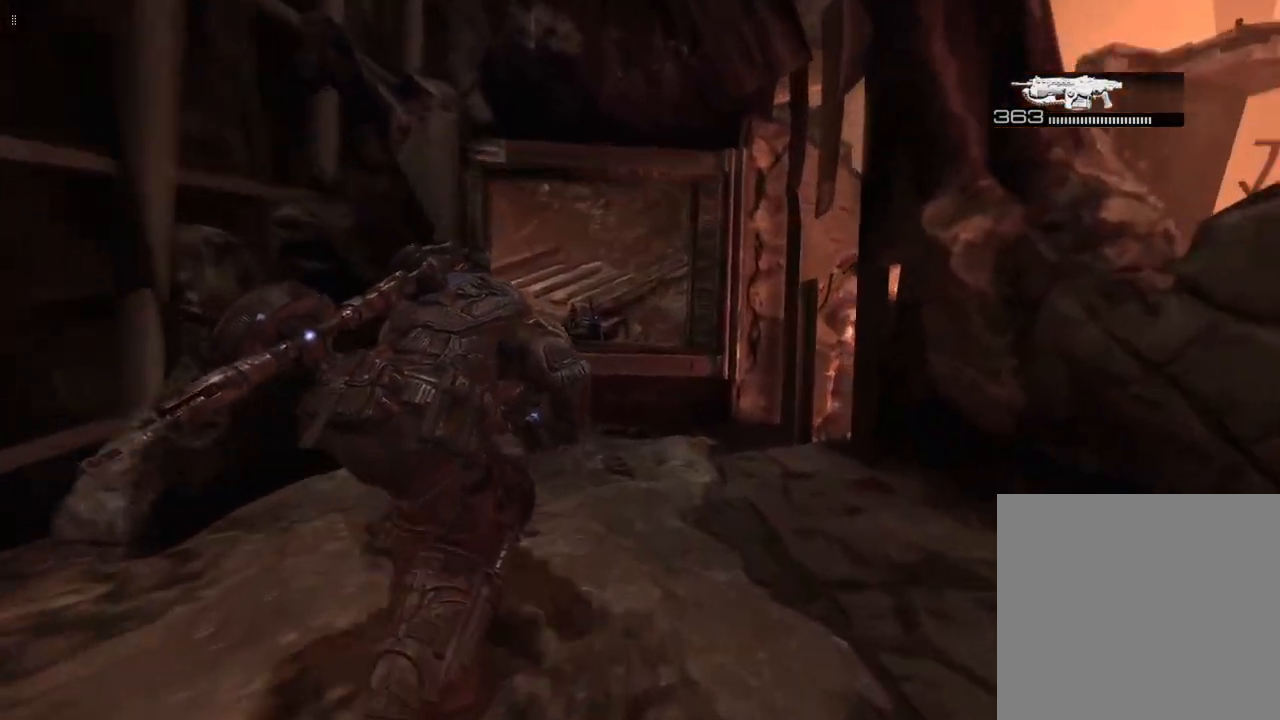
{"buttons": ["A"], "left_stick": "up", "right_stick": "center", "events": []}
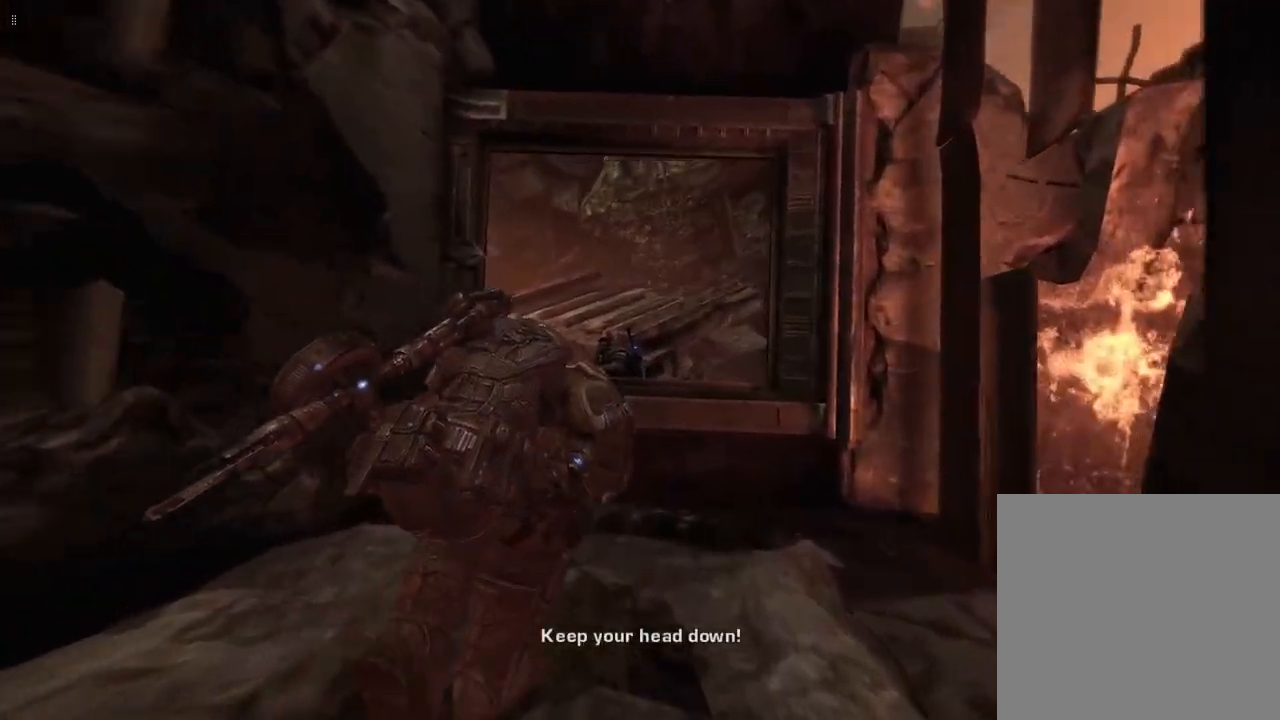
{"buttons": [], "left_stick": "up", "right_stick": "center", "events": [[200, "A", "up"], [333, "A", "down"], [450, "A", "up"]]}
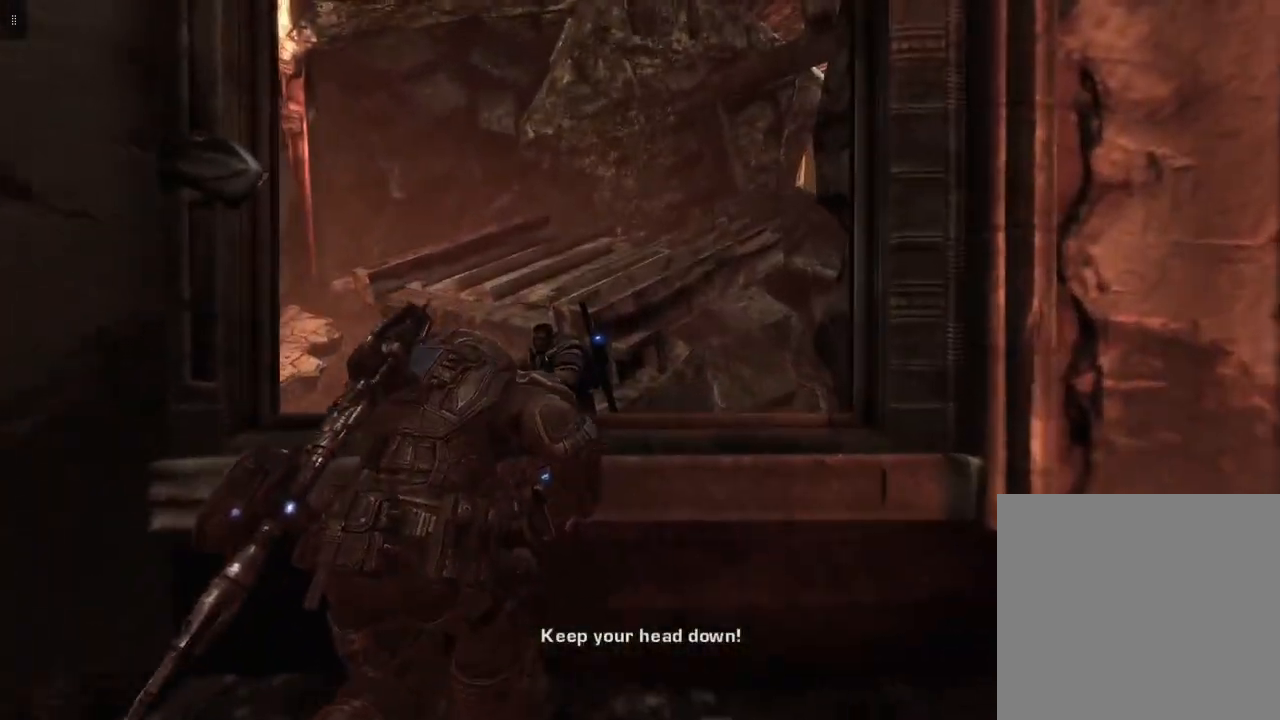
{"buttons": [], "left_stick": "up", "right_stick": "center", "events": []}
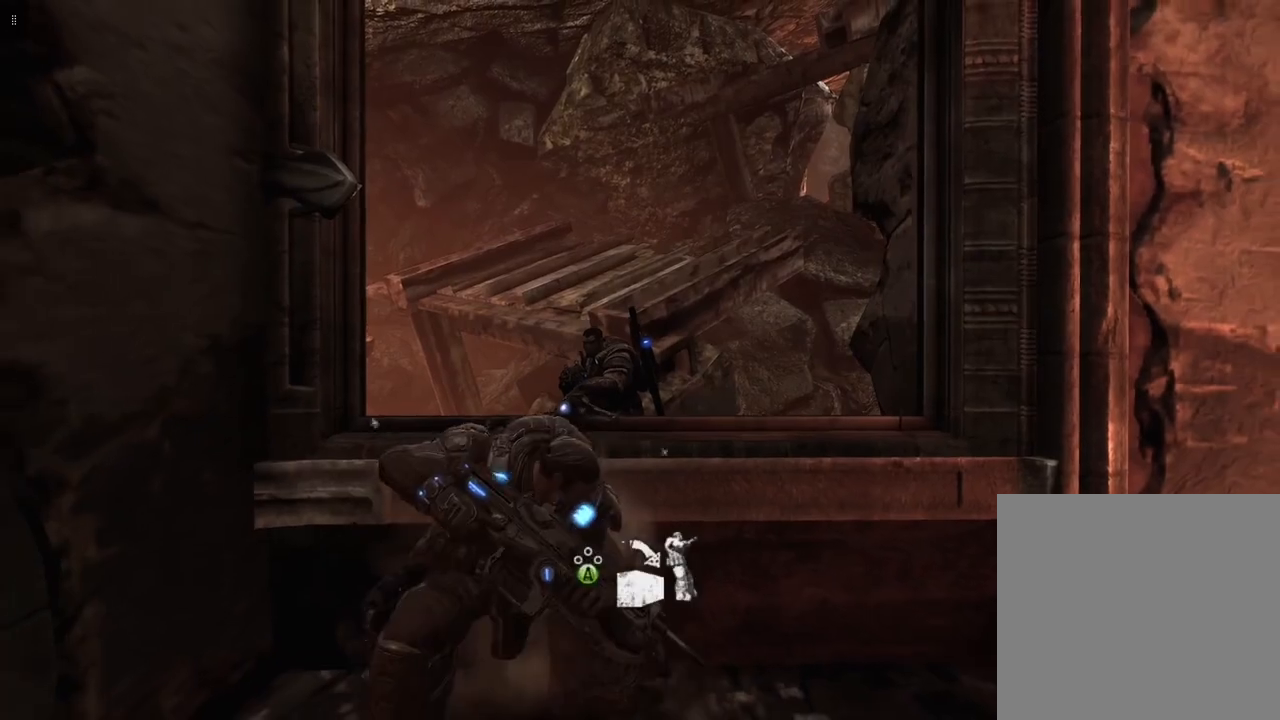
{"buttons": [], "left_stick": "up", "right_stick": "center", "events": [[17, "A", "down"], [150, "A", "up"]]}
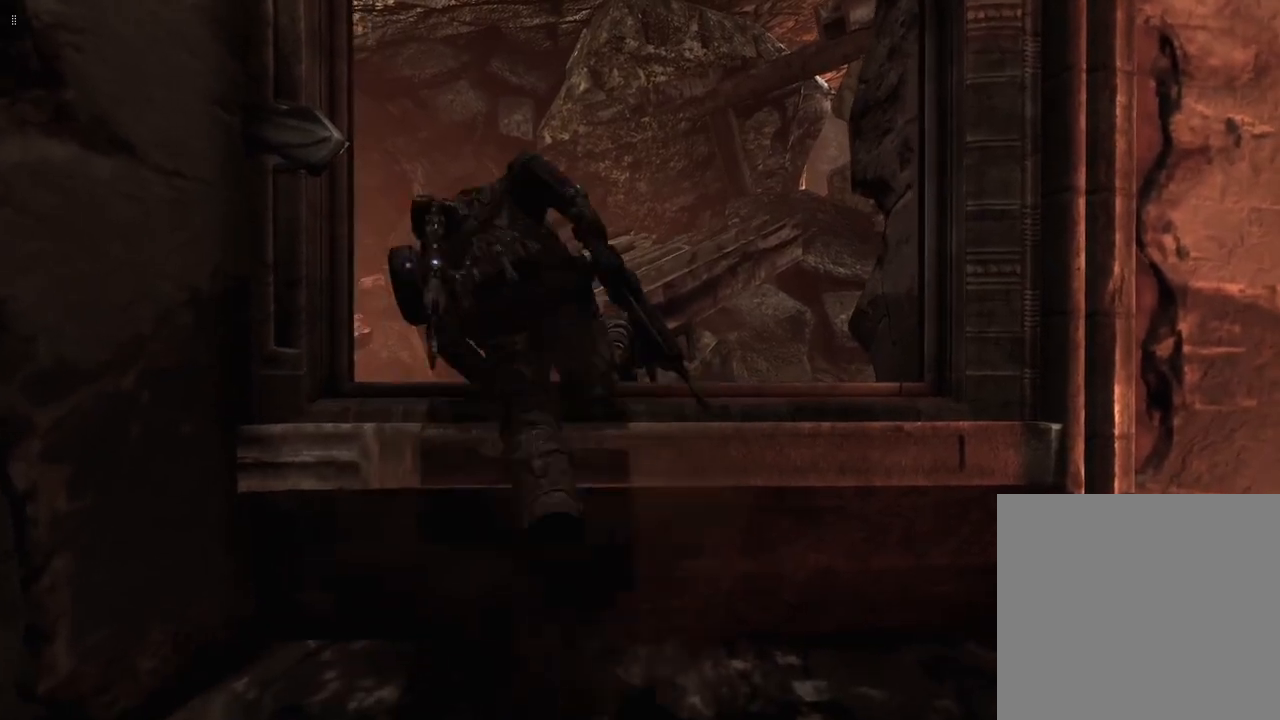
{"buttons": [], "left_stick": "up-right", "right_stick": "down-left", "events": [[83, "right_stick", "down-left"], [267, "left_stick", "up-right"]]}